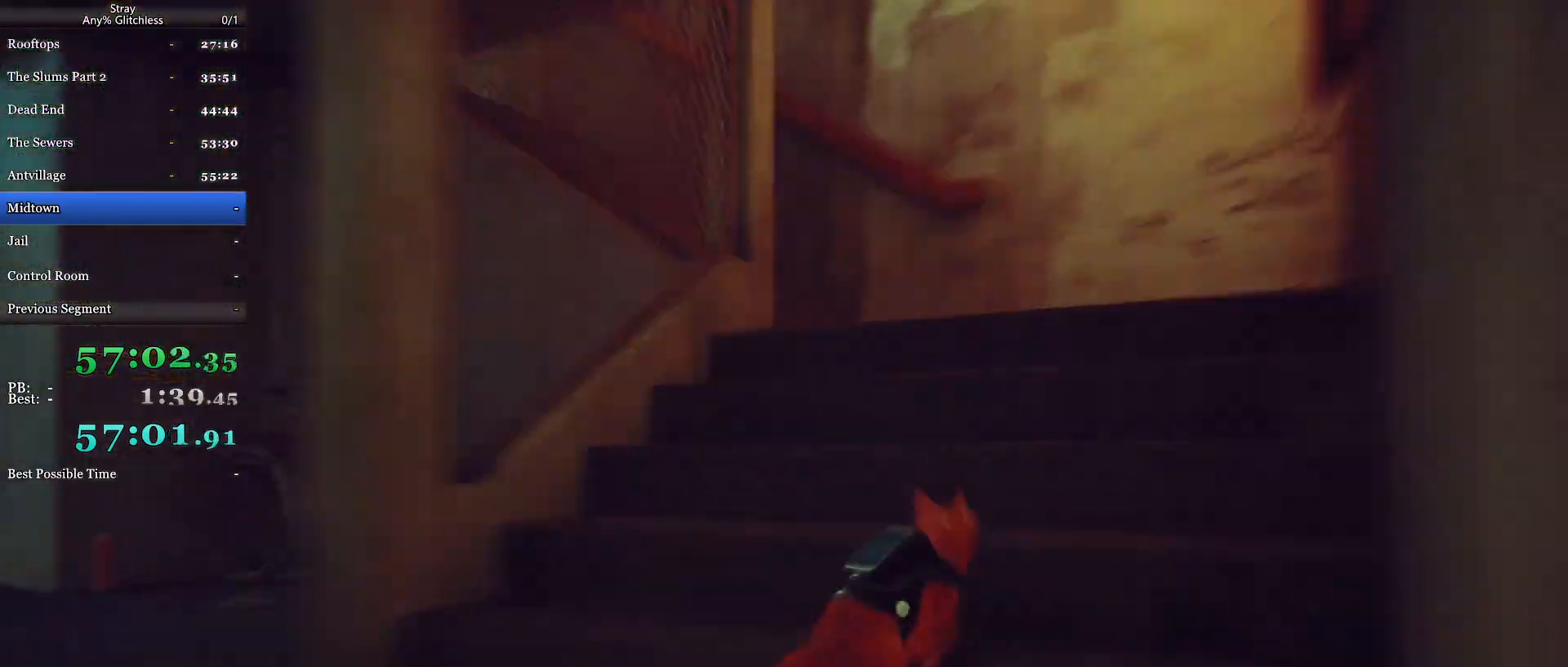
Gameplay with keyboard and mouse; each line is a JSON object with the keys and mouse buttons held at the frame after it. "events" lists presses ("down") and releases ("up") of "a", "c", "ctrl", "d", "e", "f", "q", "r", "s", "shift", "space", "tab", "w", "mouse_left", "mouse_wheel", "mouse_right", "mouse_mb4" and "mouse_mb5" between this image and that frame as [ms after this image, input, new state], when the widget could be followed in between. "mouse_left", "mouse_wheel", "mouse_right", "mouse_mb4", "mouse_mb5" = the "left", "wheel", "right", "mb4", "mb5" buttons of the "mouse" list. No other keys are recorded. "wheel" means that the mouse wheel is clicked or scrolled. Mouse movement is not recorded.
{"keys": ["shift", "w"], "mouse": [], "events": []}
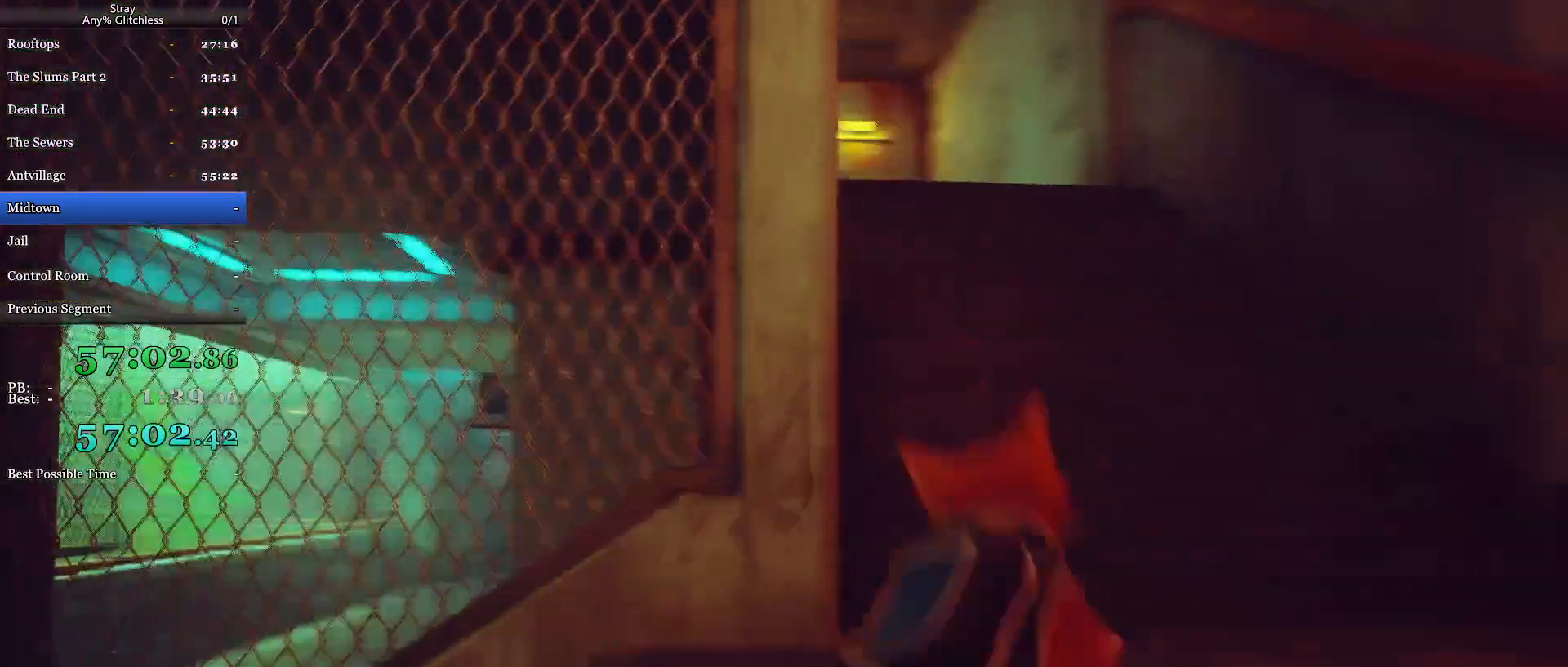
{"keys": ["shift", "w"], "mouse": [], "events": []}
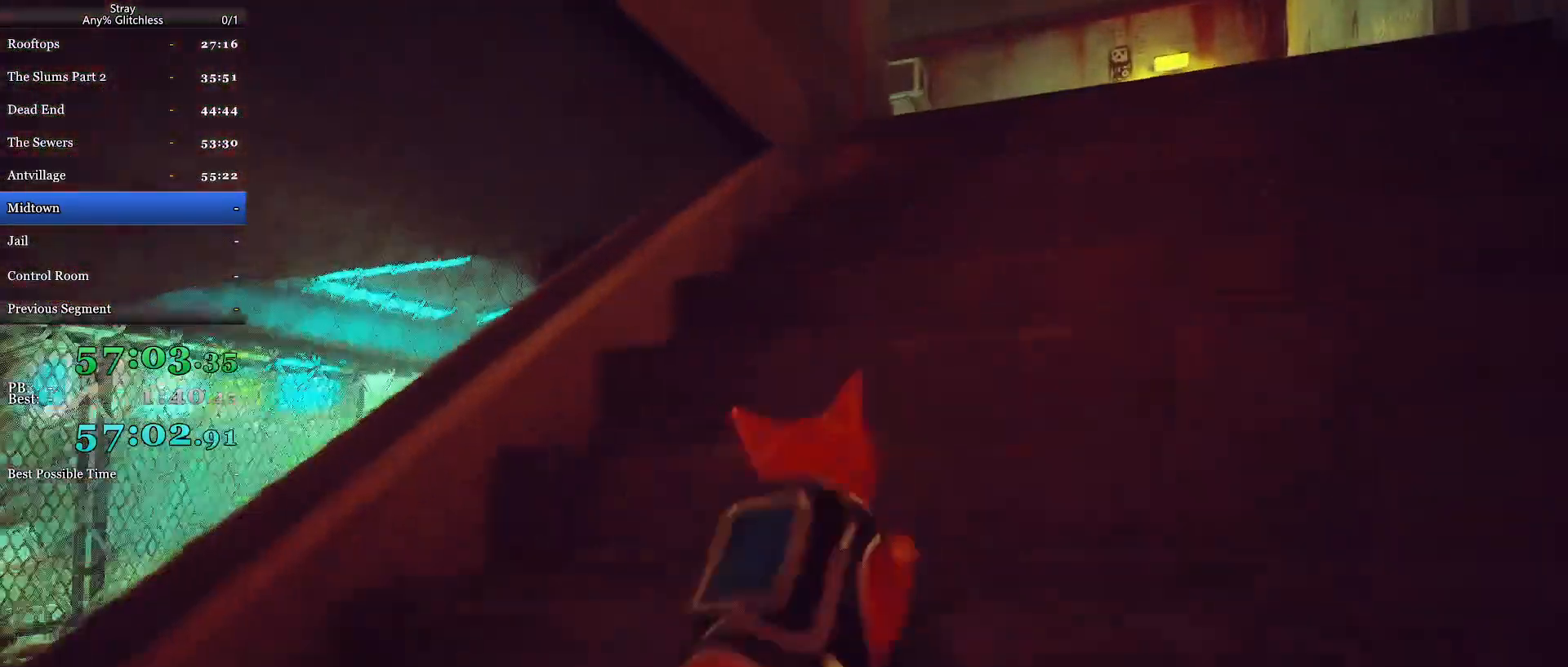
{"keys": ["shift", "w"], "mouse": [], "events": [[100, "d", "down"], [433, "d", "up"]]}
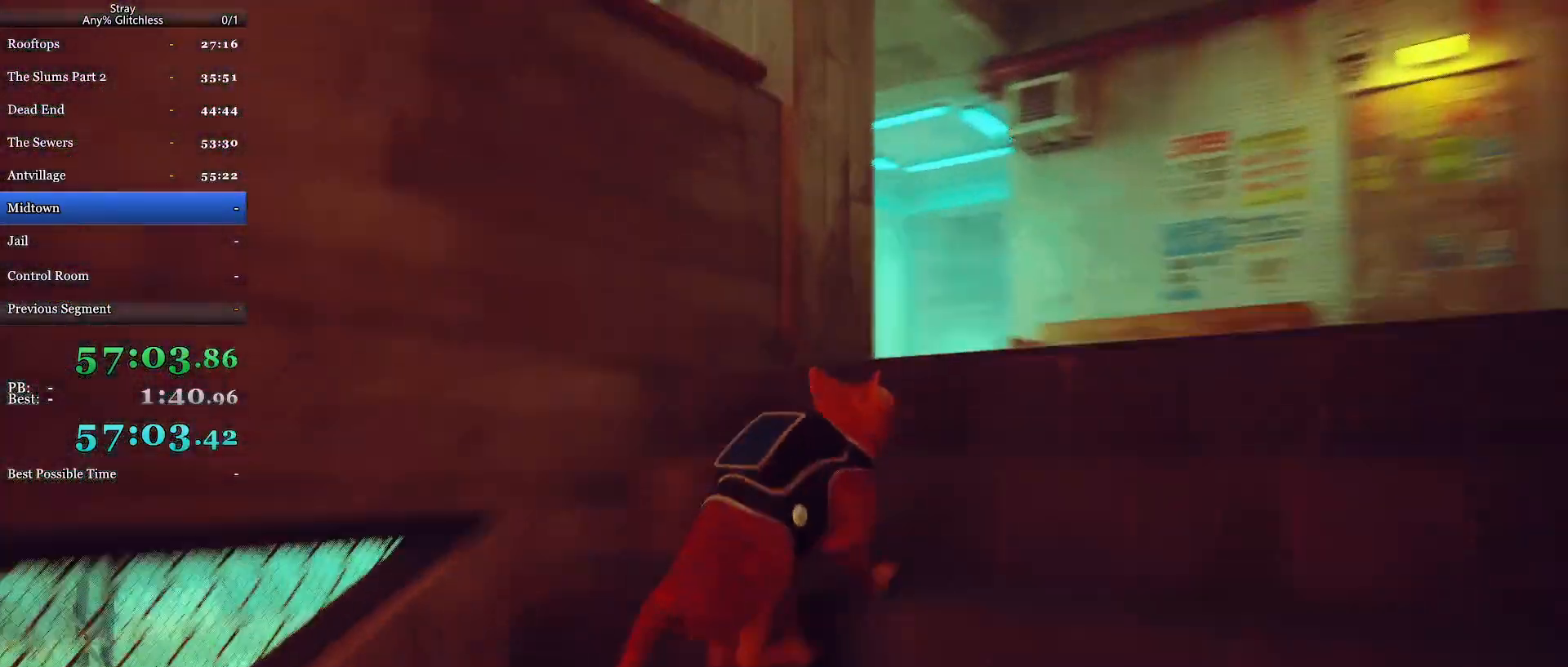
{"keys": ["shift", "w"], "mouse": [], "events": []}
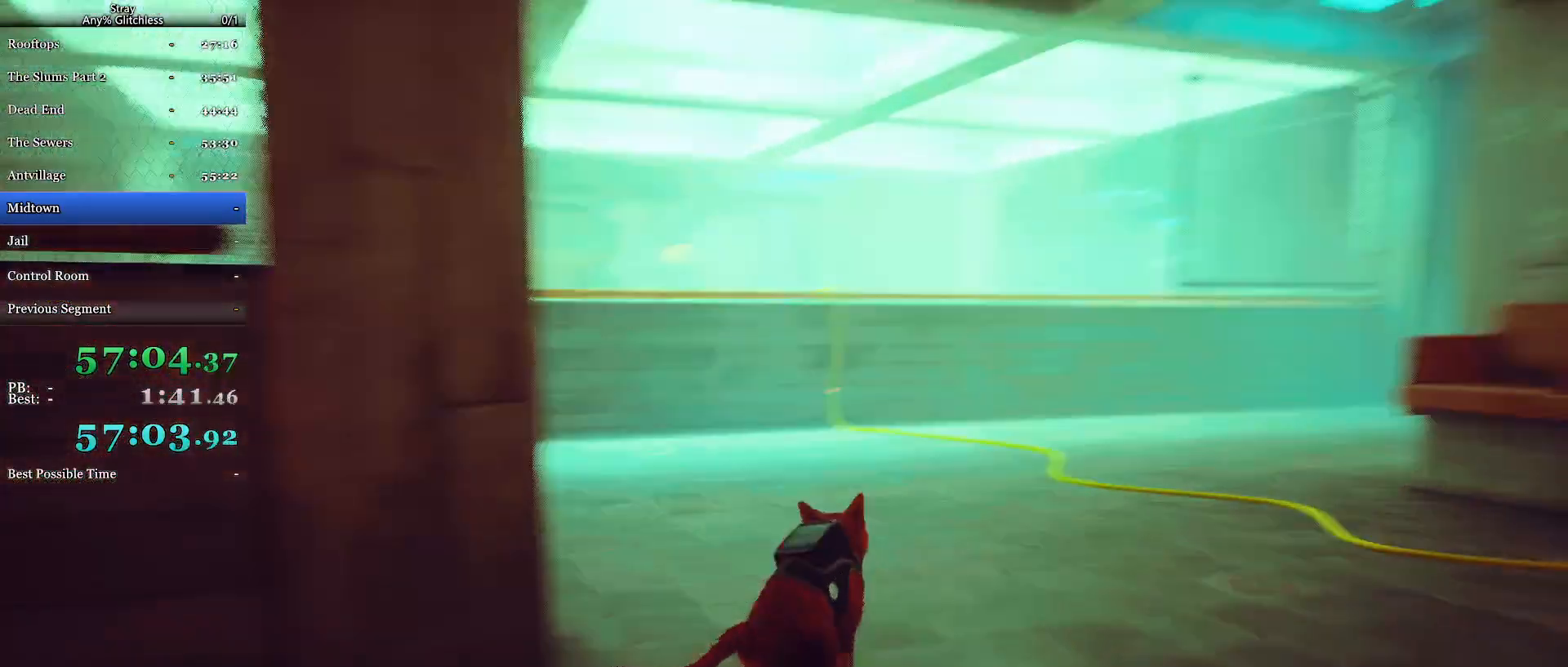
{"keys": ["shift", "w"], "mouse": [], "events": []}
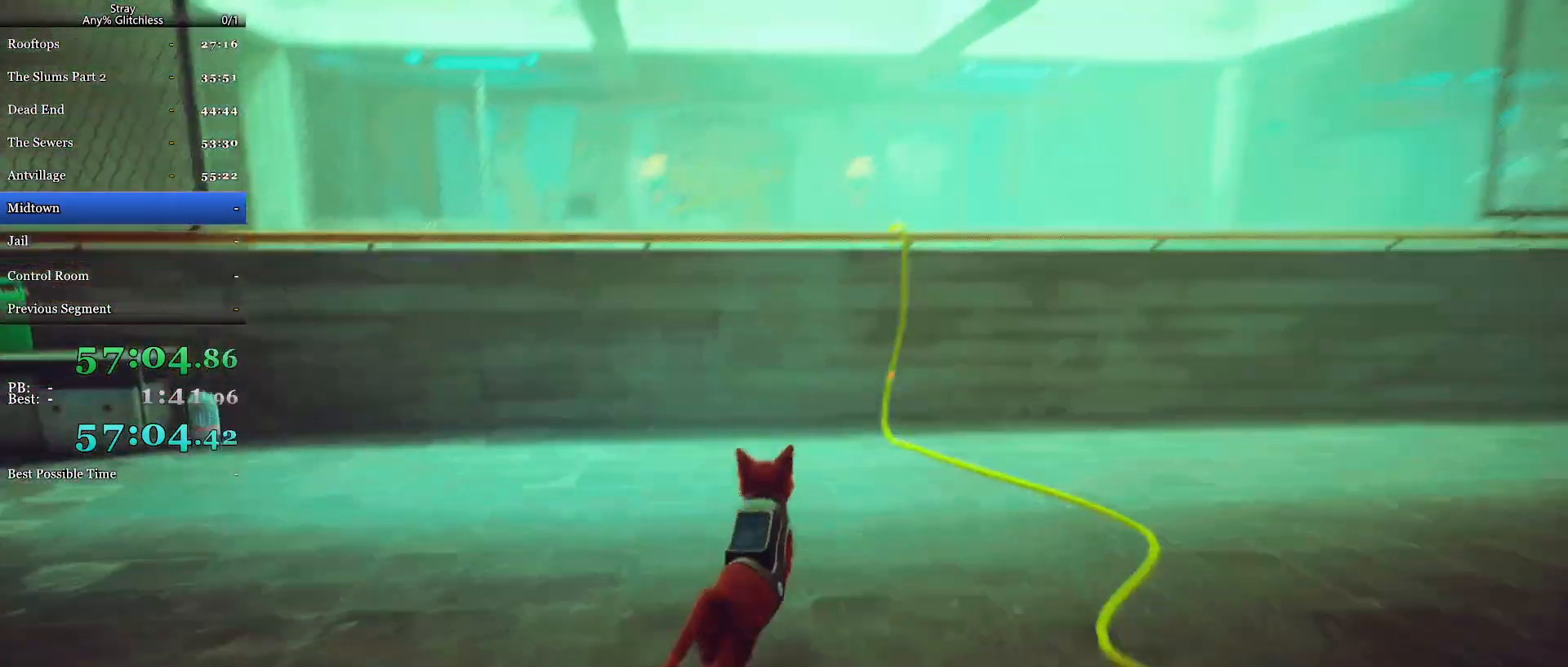
{"keys": ["shift", "space", "w"], "mouse": [], "events": [[67, "space", "down"], [167, "space", "up"], [267, "space", "down"], [367, "space", "up"], [433, "space", "down"]]}
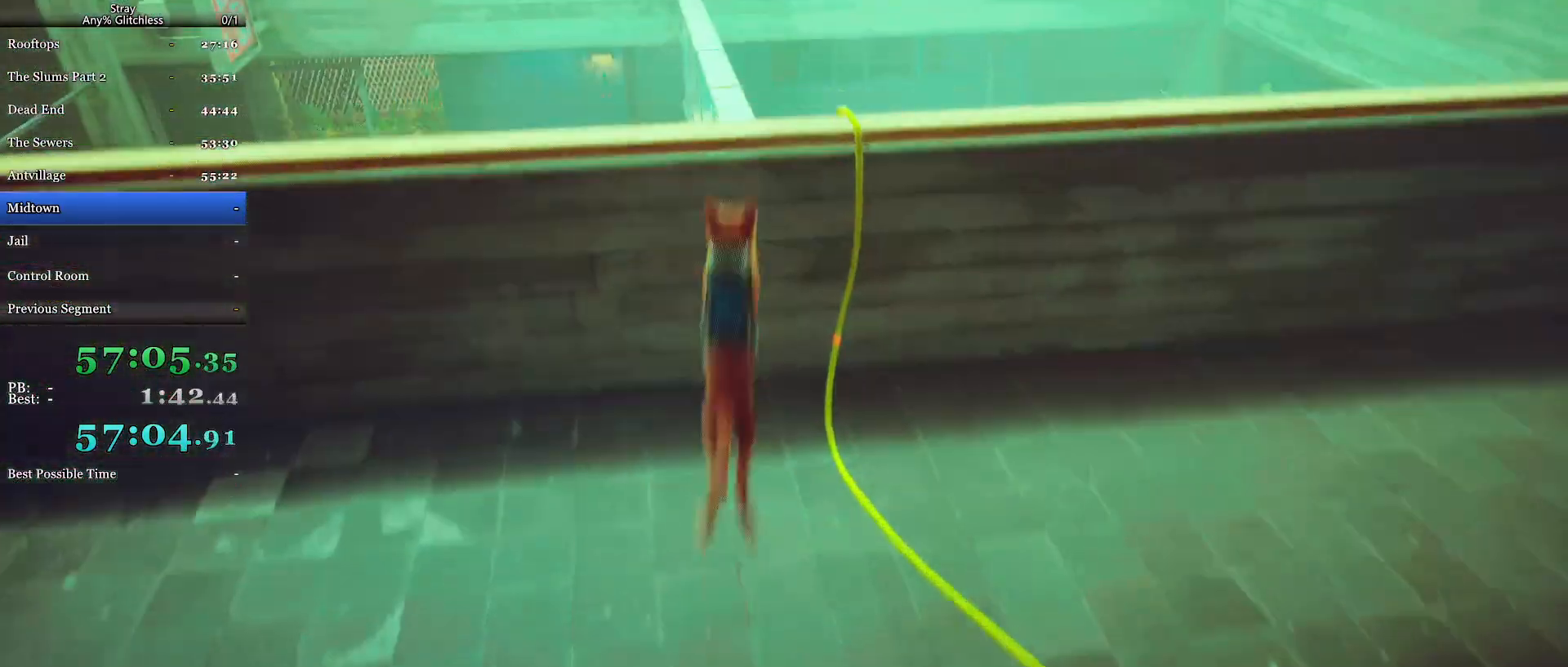
{"keys": ["shift", "w"], "mouse": [], "events": [[33, "space", "up"], [133, "space", "down"], [200, "space", "up"], [300, "space", "down"], [367, "space", "up"], [467, "space", "down"], [500, "space", "up"]]}
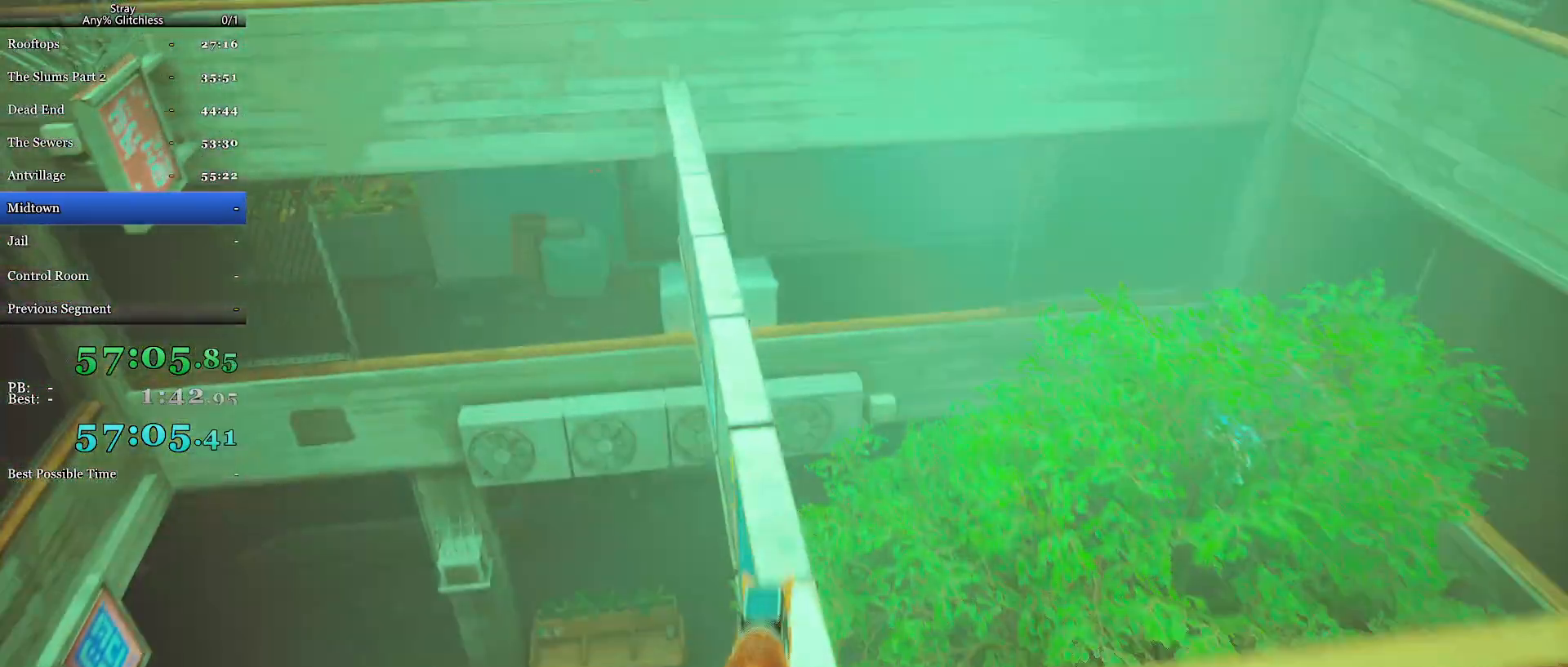
{"keys": ["shift", "w"], "mouse": [], "events": []}
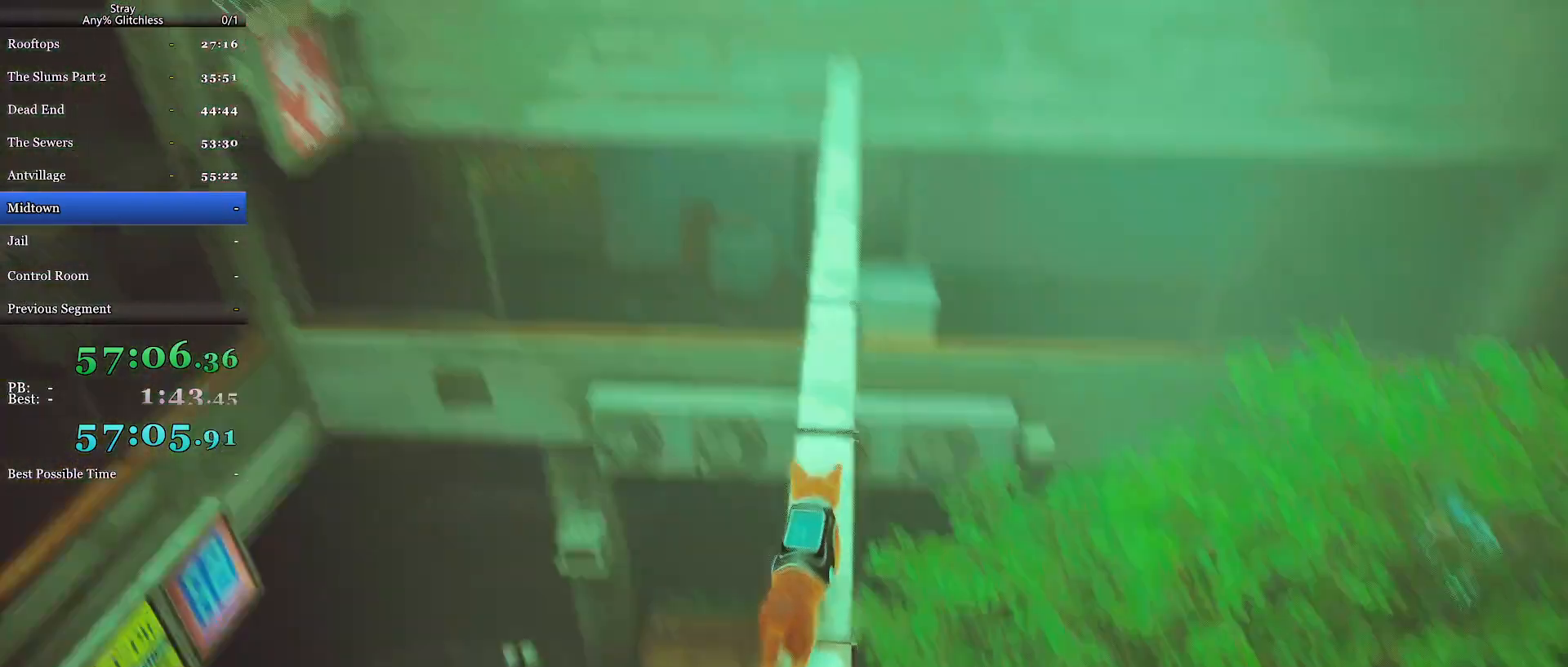
{"keys": ["shift", "w"], "mouse": [], "events": []}
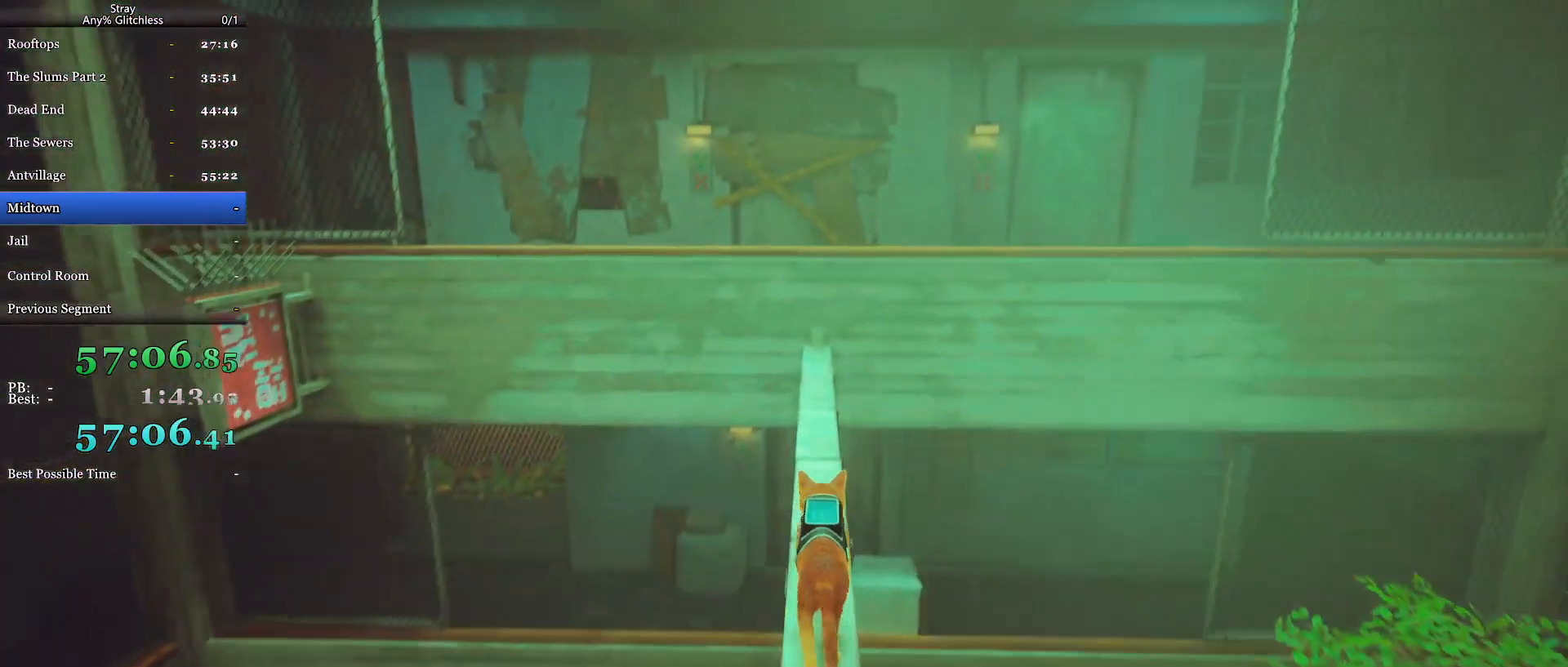
{"keys": ["shift", "w"], "mouse": [], "events": []}
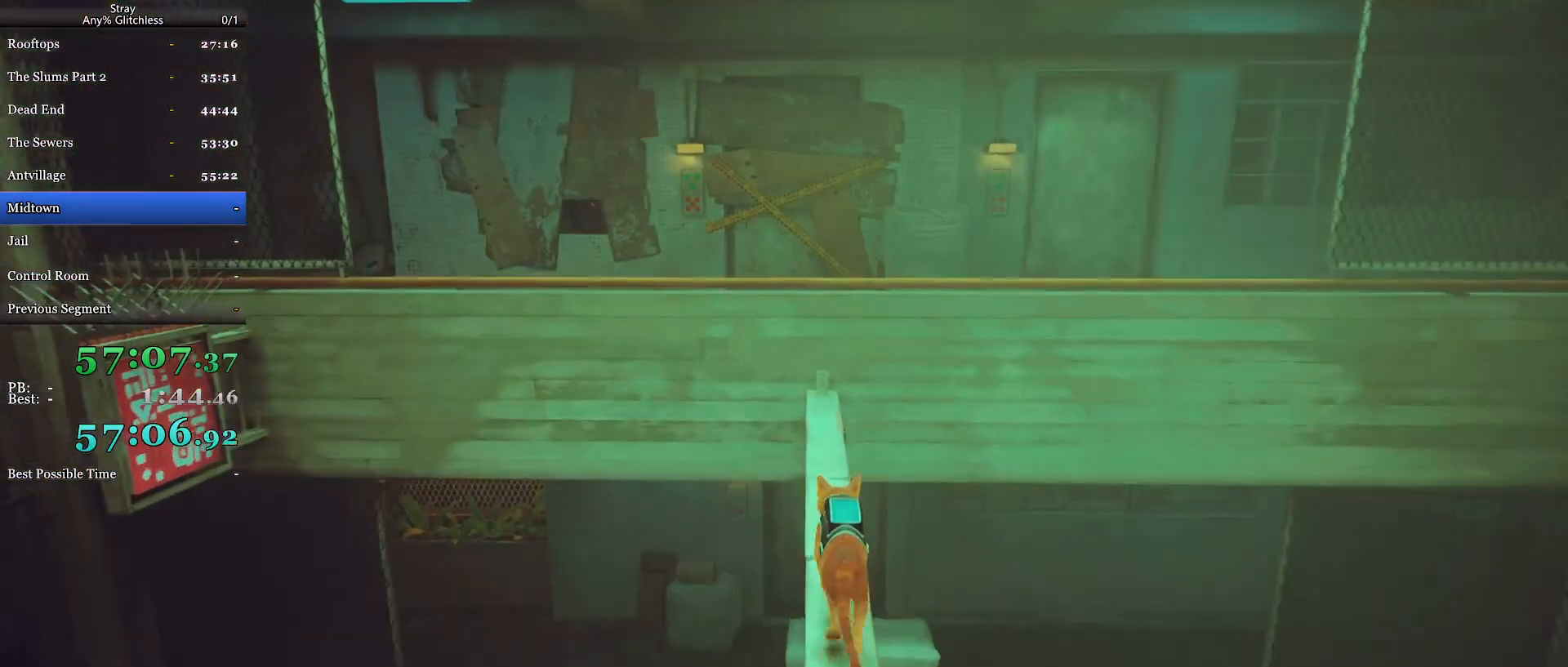
{"keys": ["shift", "w"], "mouse": [], "events": []}
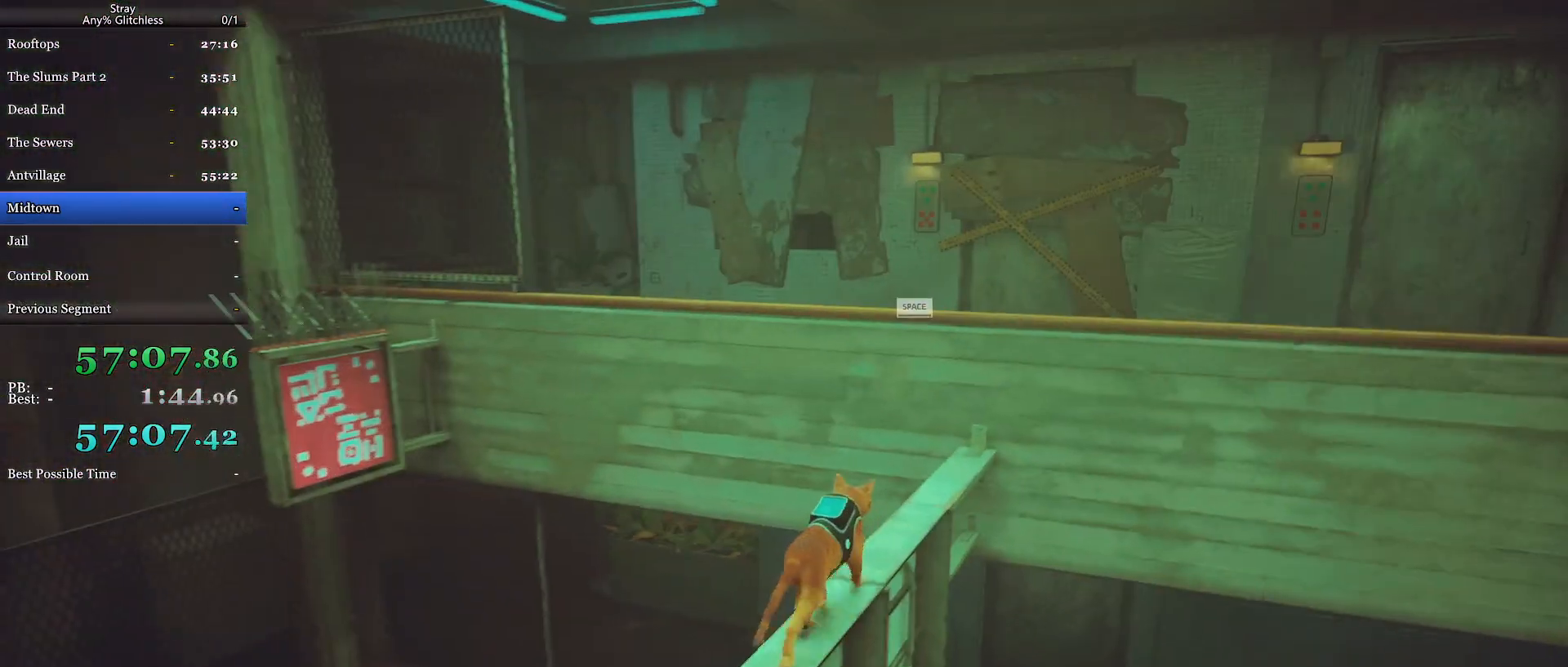
{"keys": ["shift", "w"], "mouse": [], "events": [[367, "space", "down"], [500, "space", "up"]]}
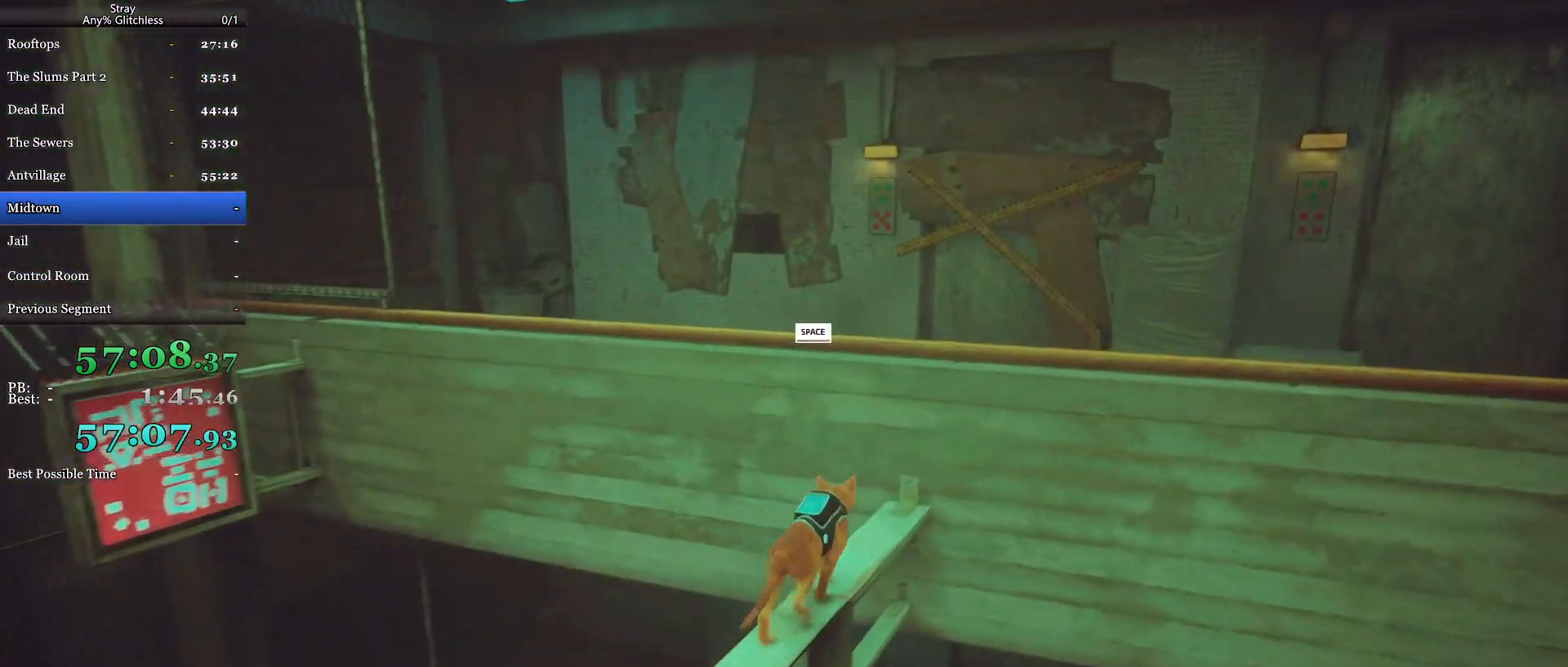
{"keys": ["shift", "w"], "mouse": [], "events": [[67, "space", "down"], [200, "space", "up"], [333, "space", "down"], [500, "space", "up"]]}
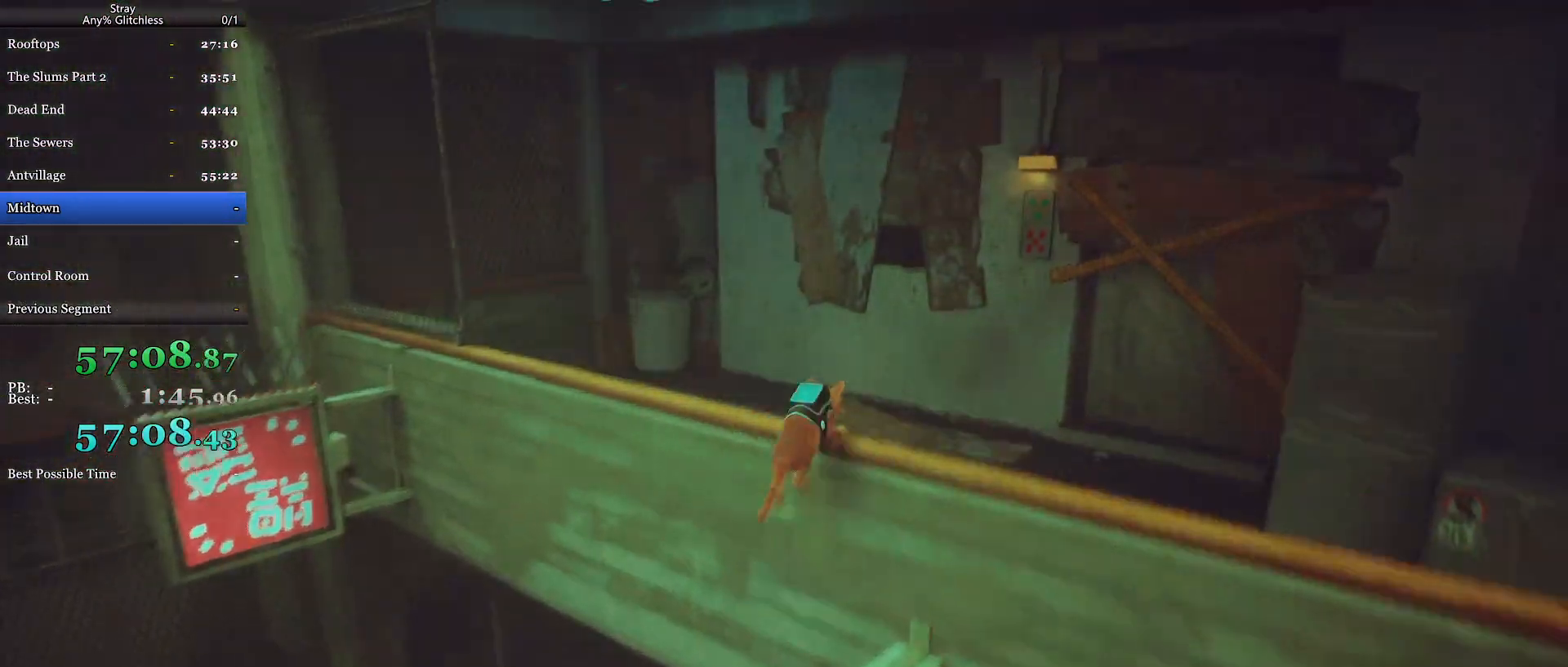
{"keys": ["shift", "space", "w"], "mouse": [], "events": [[67, "space", "down"], [200, "space", "up"], [267, "space", "down"], [367, "space", "up"], [467, "space", "down"]]}
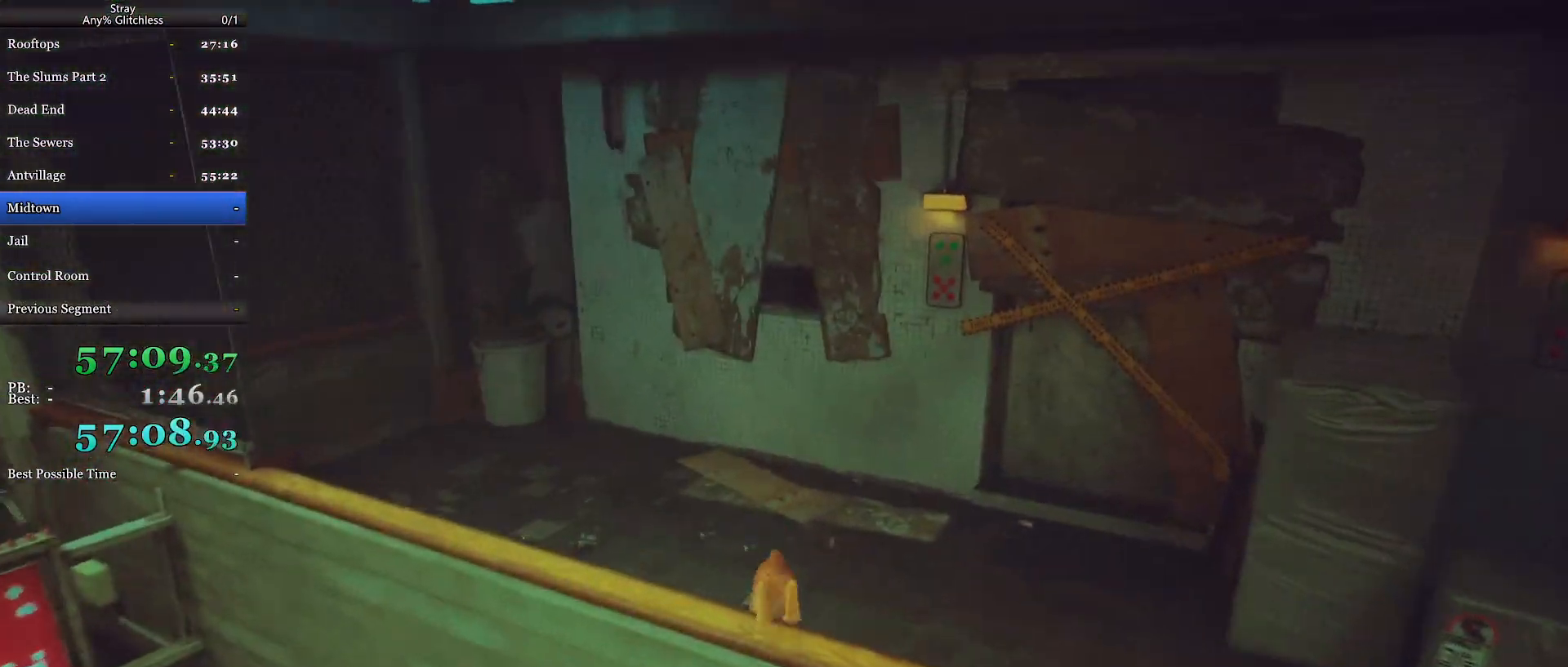
{"keys": ["shift", "space", "w"], "mouse": [], "events": [[33, "space", "up"], [467, "space", "down"]]}
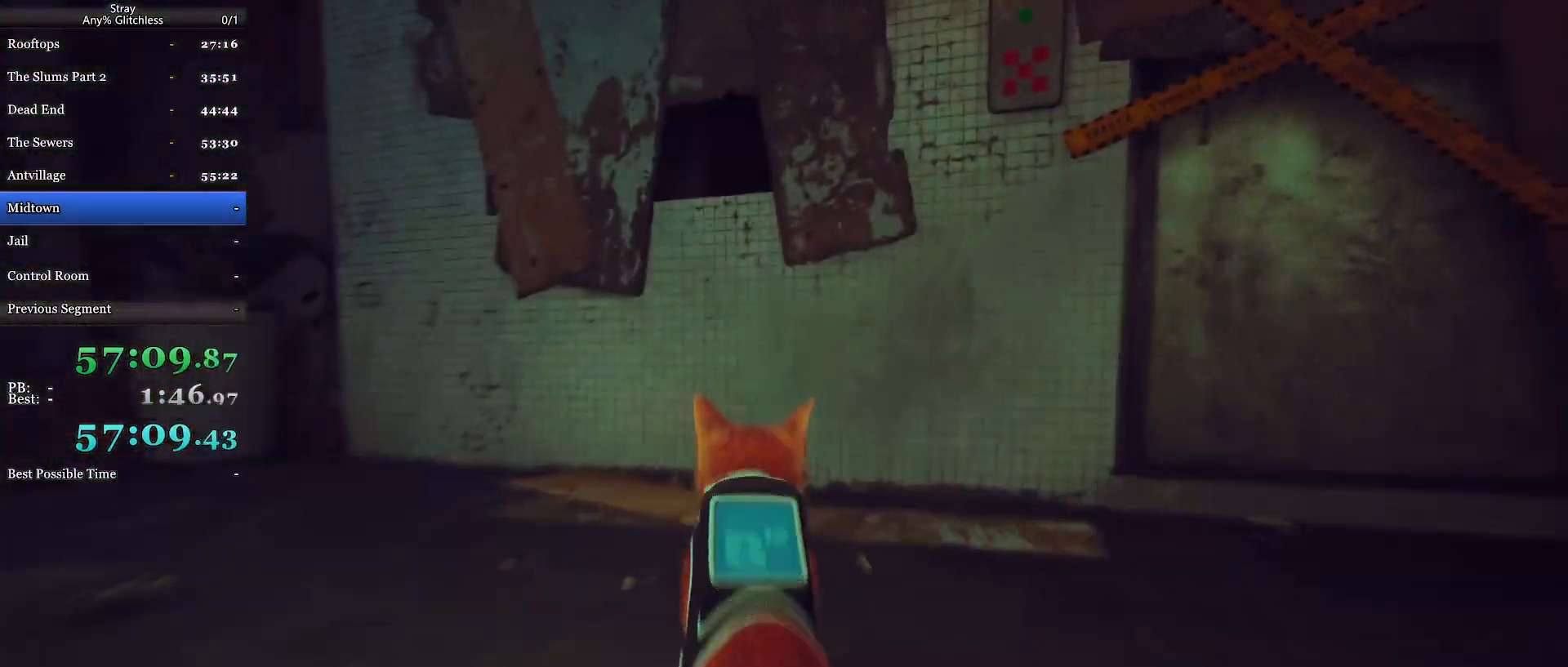
{"keys": ["shift", "w"], "mouse": [], "events": [[100, "space", "up"], [200, "space", "down"], [300, "space", "up"], [400, "space", "down"], [467, "space", "up"]]}
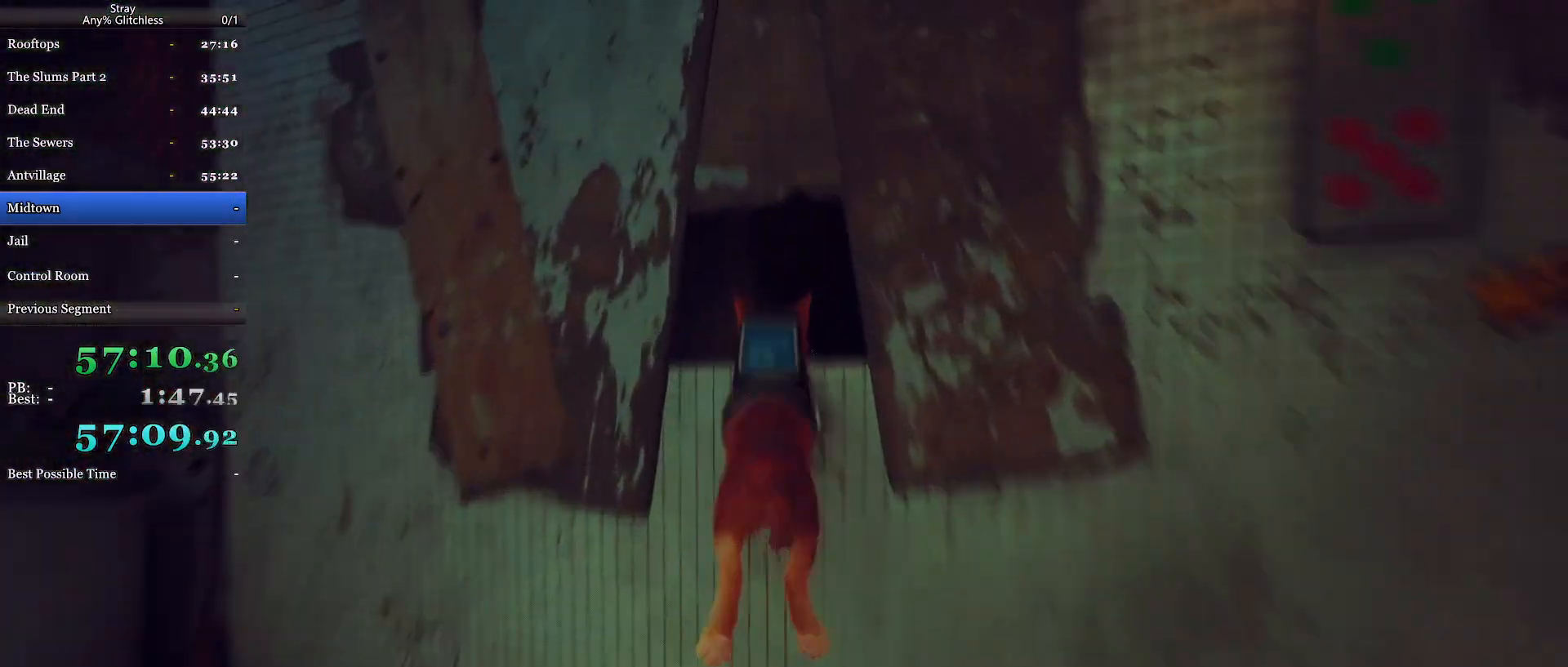
{"keys": ["shift", "w"], "mouse": [], "events": []}
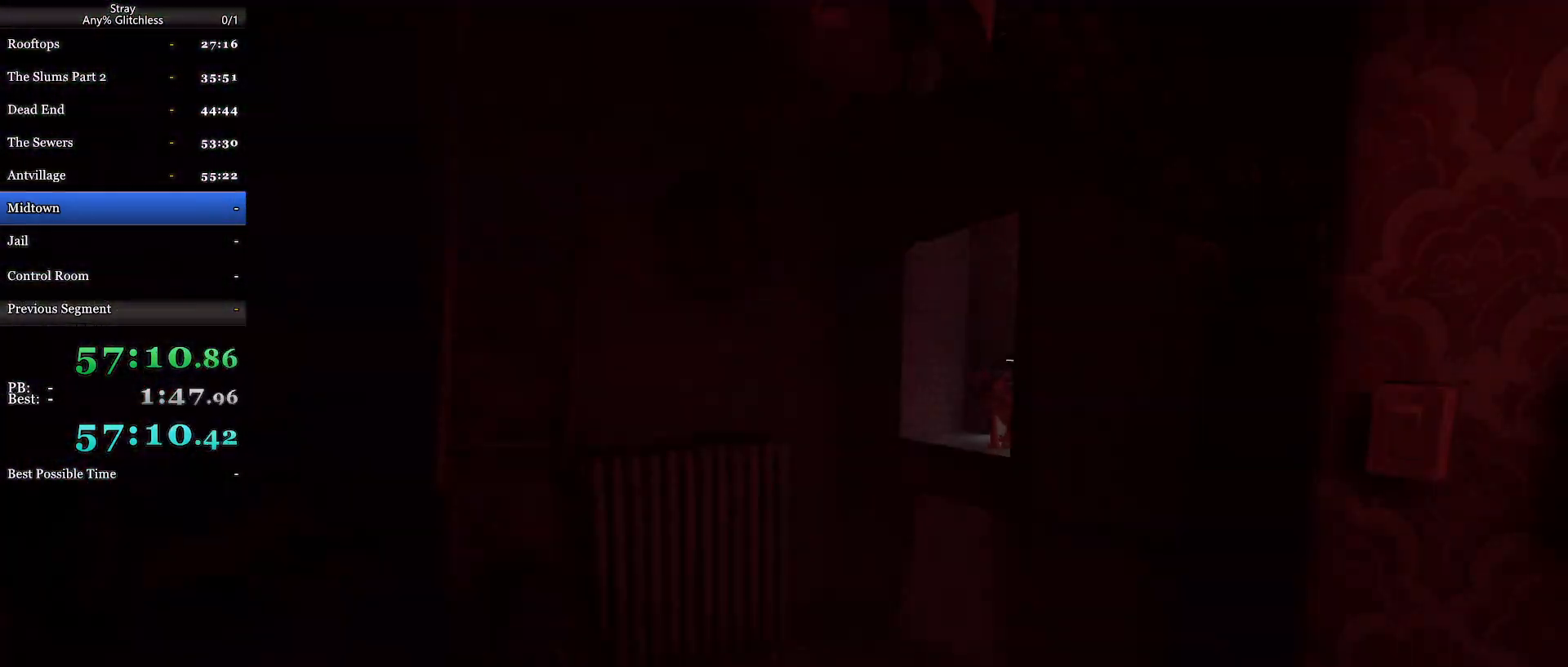
{"keys": ["a", "s", "shift", "space"], "mouse": [], "events": [[133, "w", "up"], [200, "a", "down"], [267, "s", "down"], [367, "space", "down"]]}
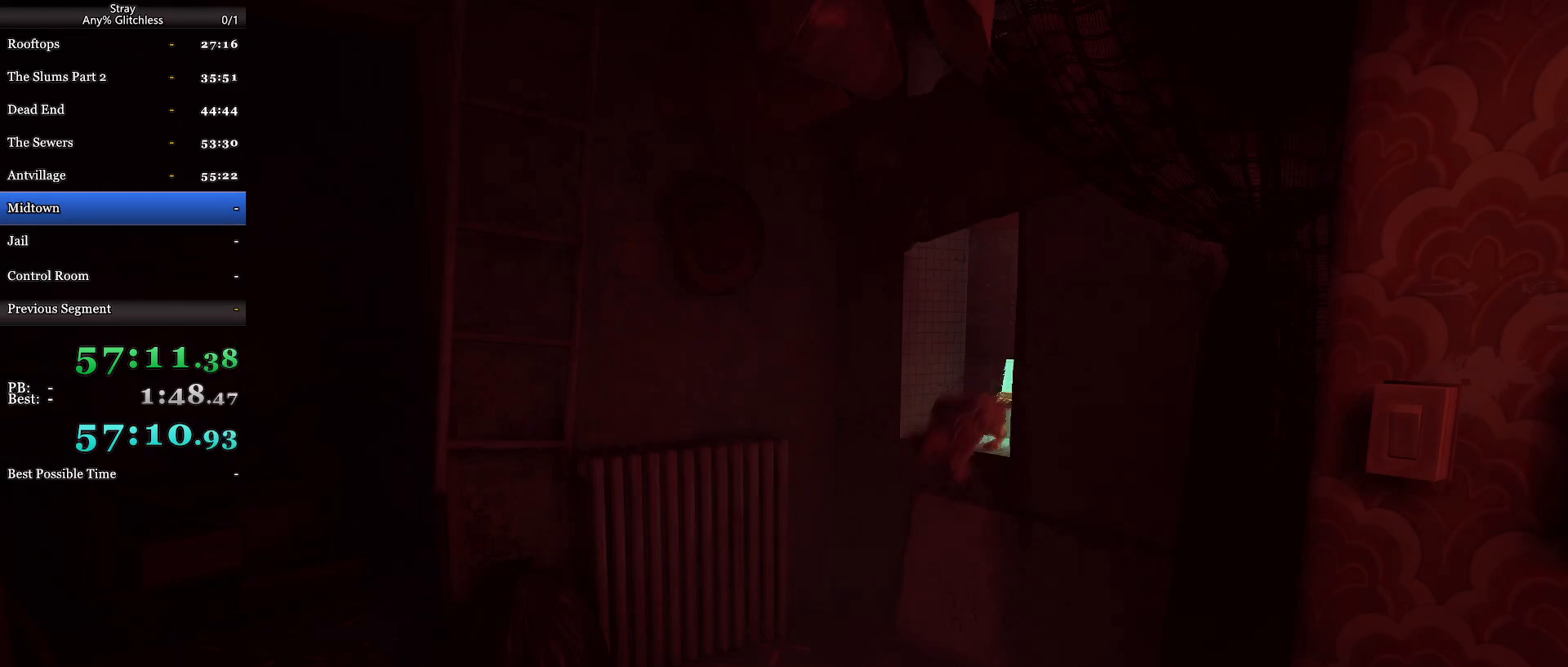
{"keys": ["a", "s", "shift"], "mouse": [], "events": [[33, "space", "up"]]}
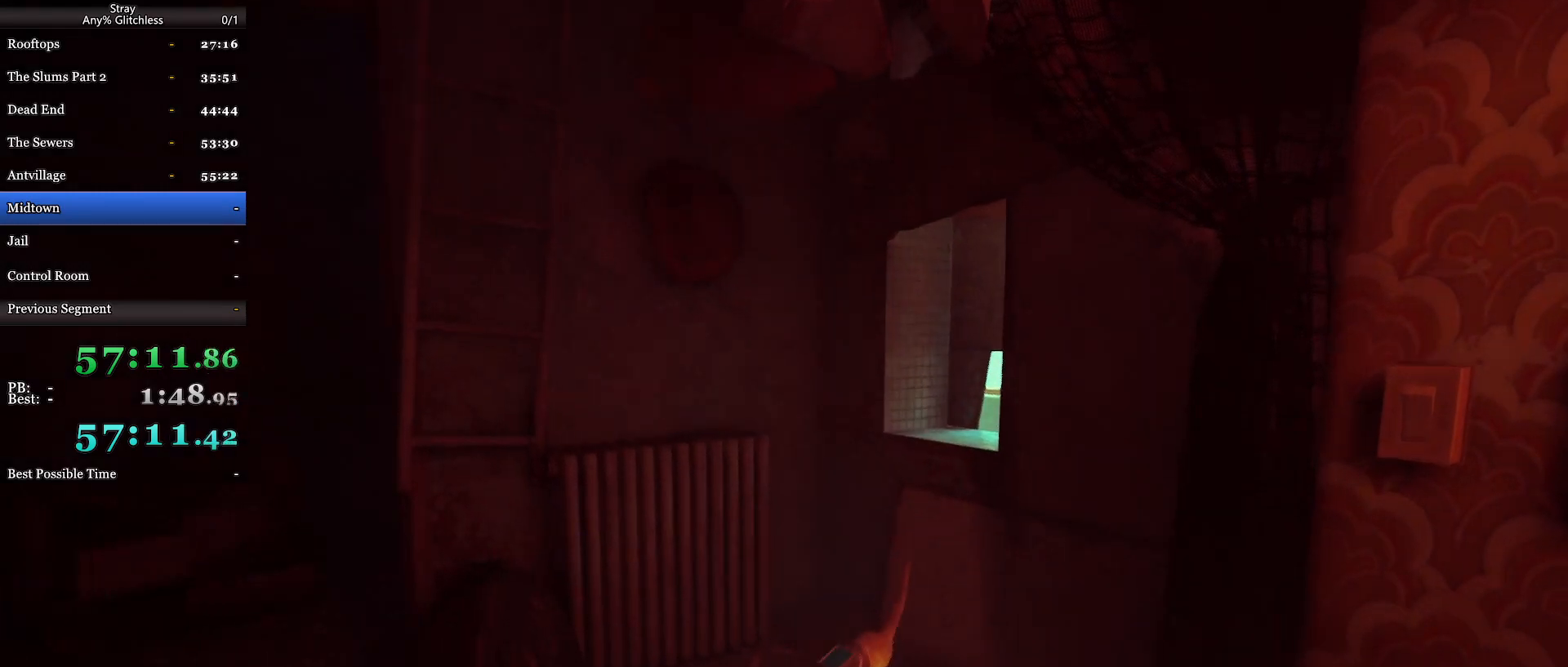
{"keys": ["a", "shift"], "mouse": [], "events": [[400, "s", "up"]]}
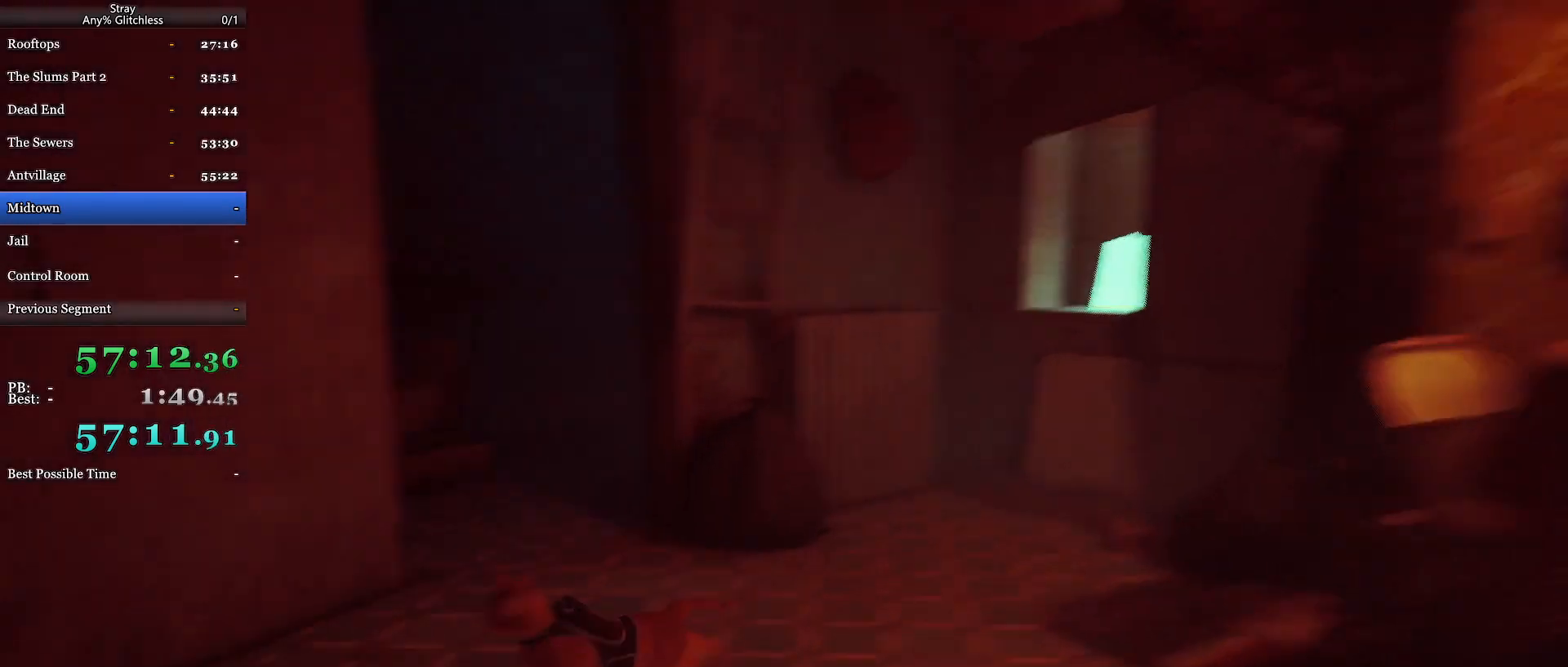
{"keys": ["a", "shift"], "mouse": [], "events": []}
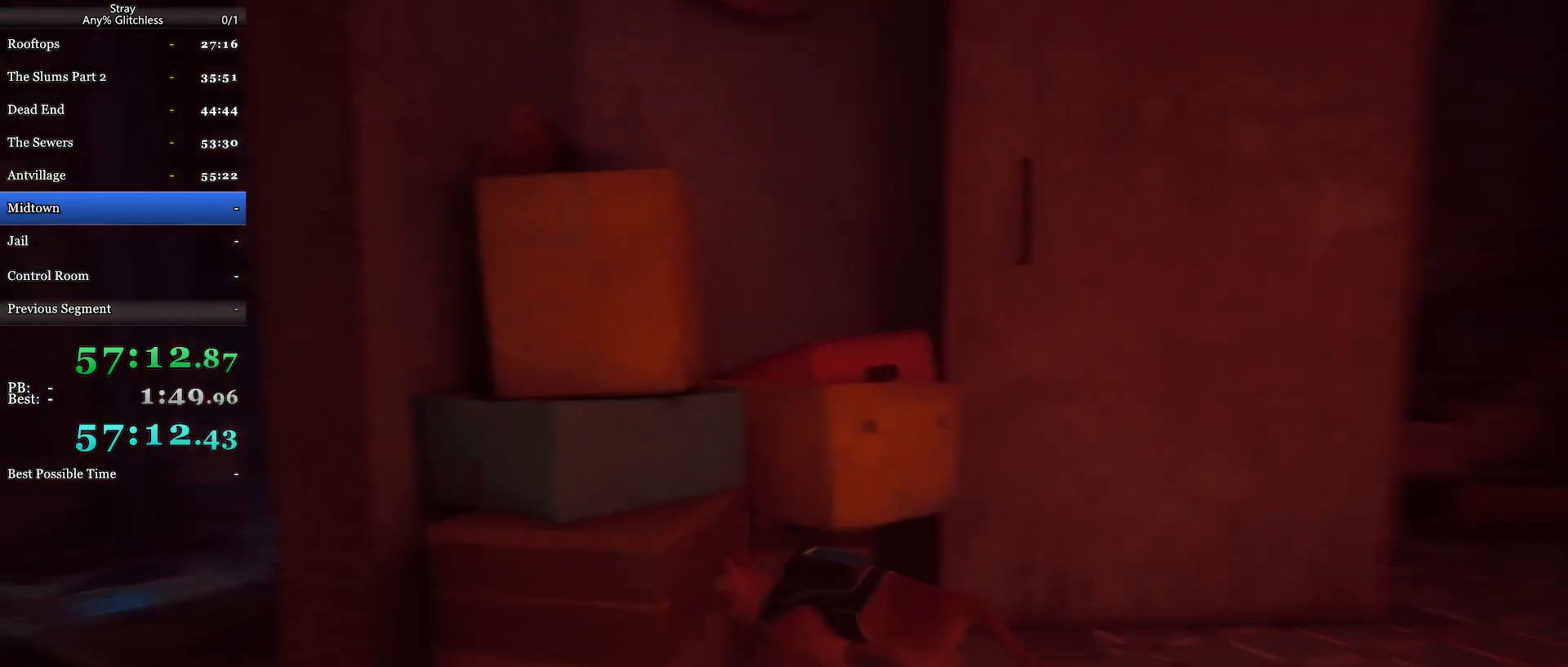
{"keys": ["shift", "w"], "mouse": [], "events": [[167, "s", "down"], [333, "s", "up"], [433, "w", "down"], [500, "a", "up"]]}
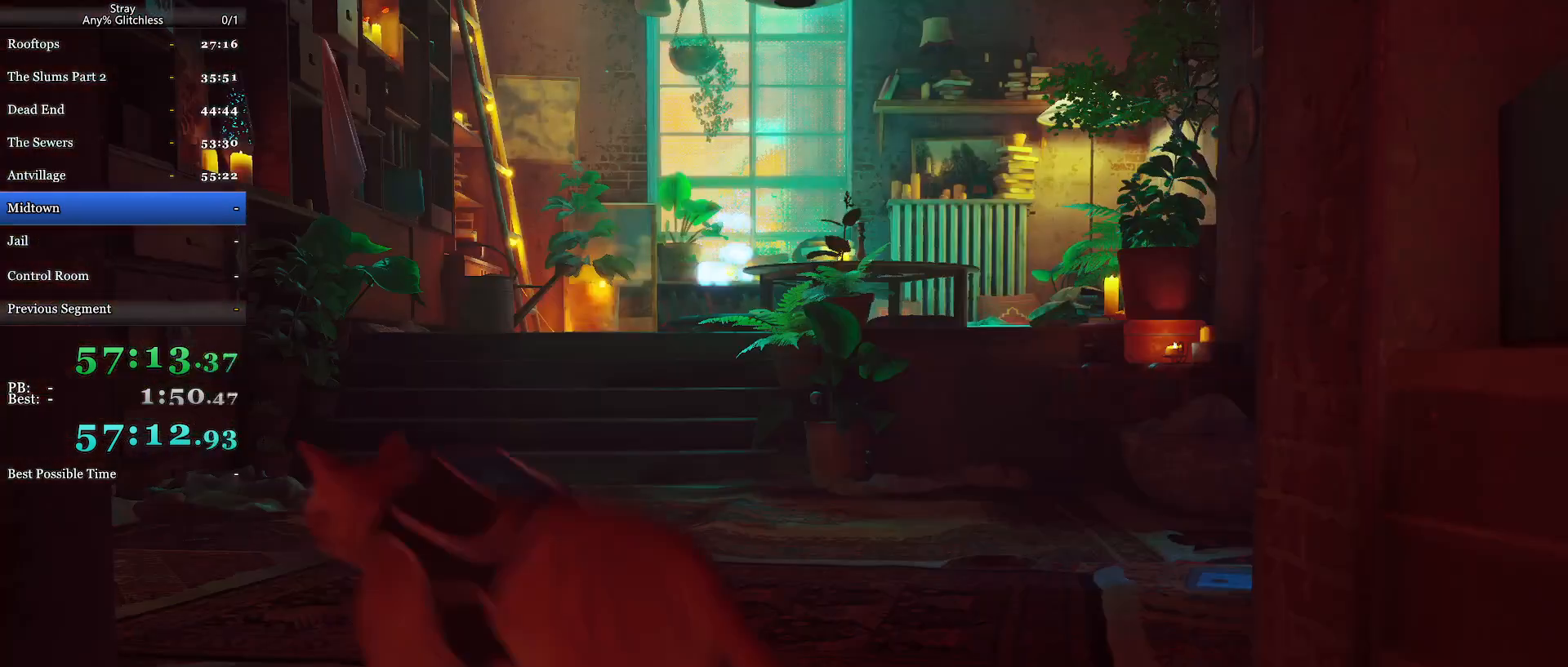
{"keys": ["w"], "mouse": [], "events": [[500, "shift", "up"]]}
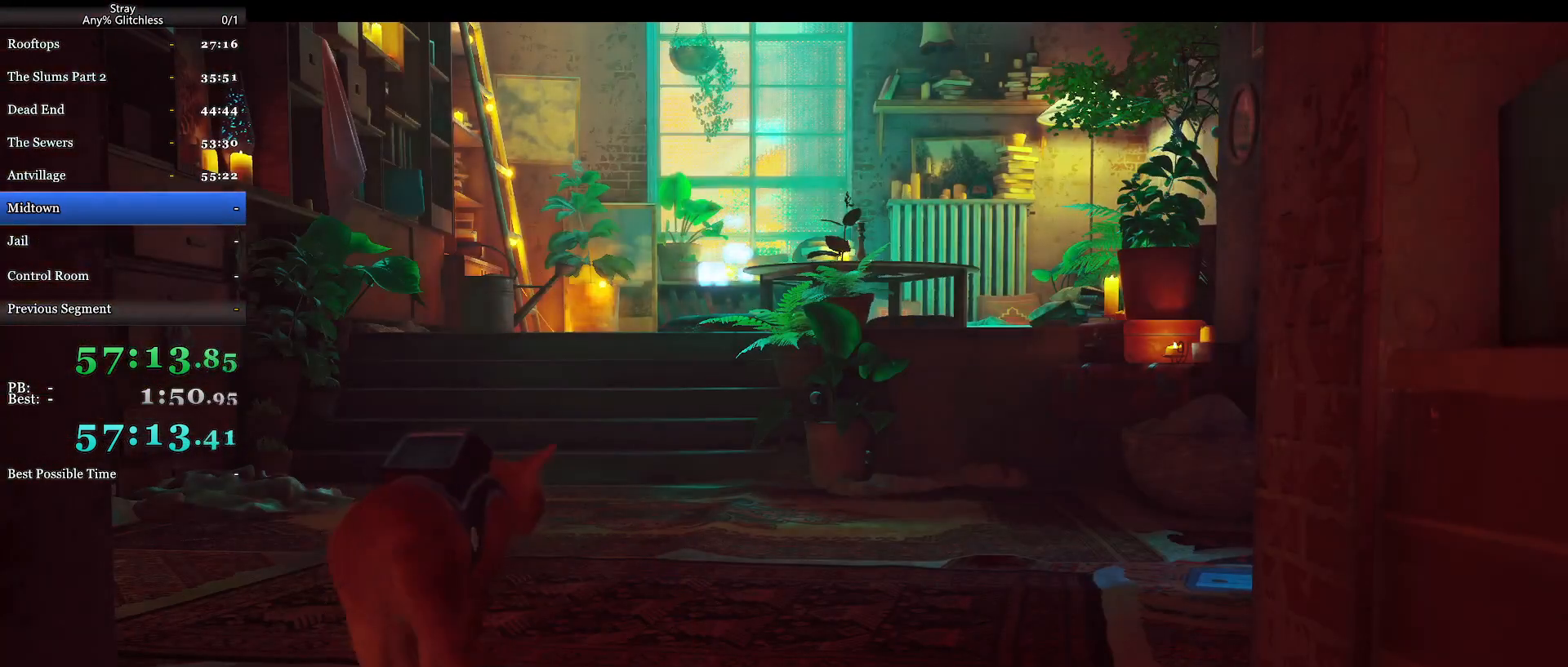
{"keys": [], "mouse": [], "events": [[33, "w", "up"]]}